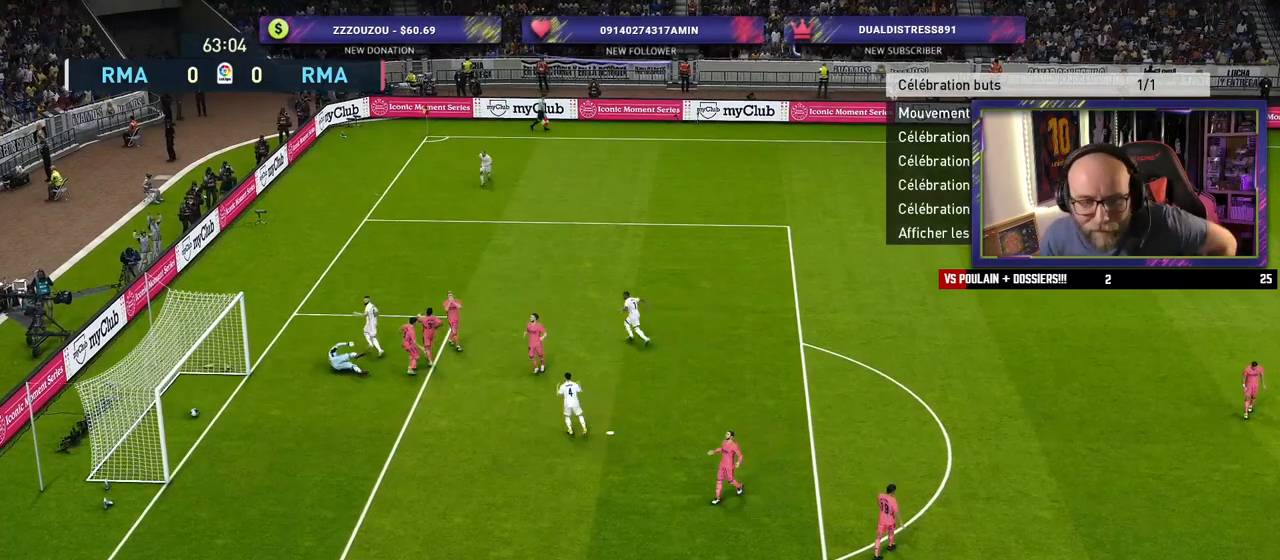
Gameplay with a controller (PlayStation layout); each line is a JSON object with the inputs held at the frame after it. "events" lists button and stick changes between this image and that frame as [ms after this image, input, new state], when the widget could be followed in between.
{"buttons": [], "left_stick": "center", "right_stick": "center", "events": []}
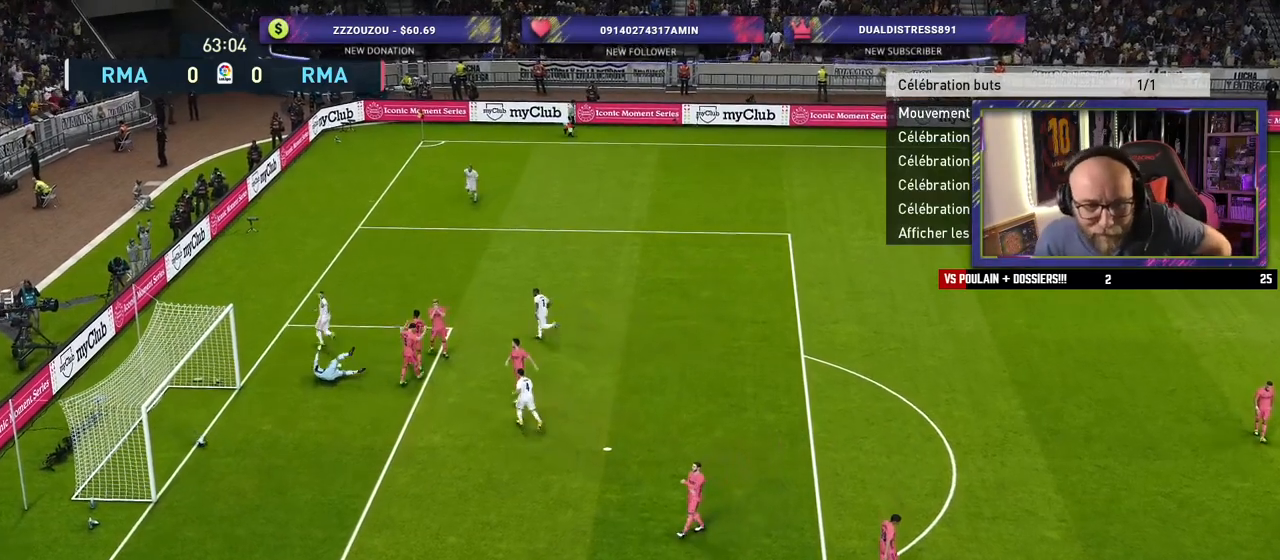
{"buttons": [], "left_stick": "center", "right_stick": "center", "events": []}
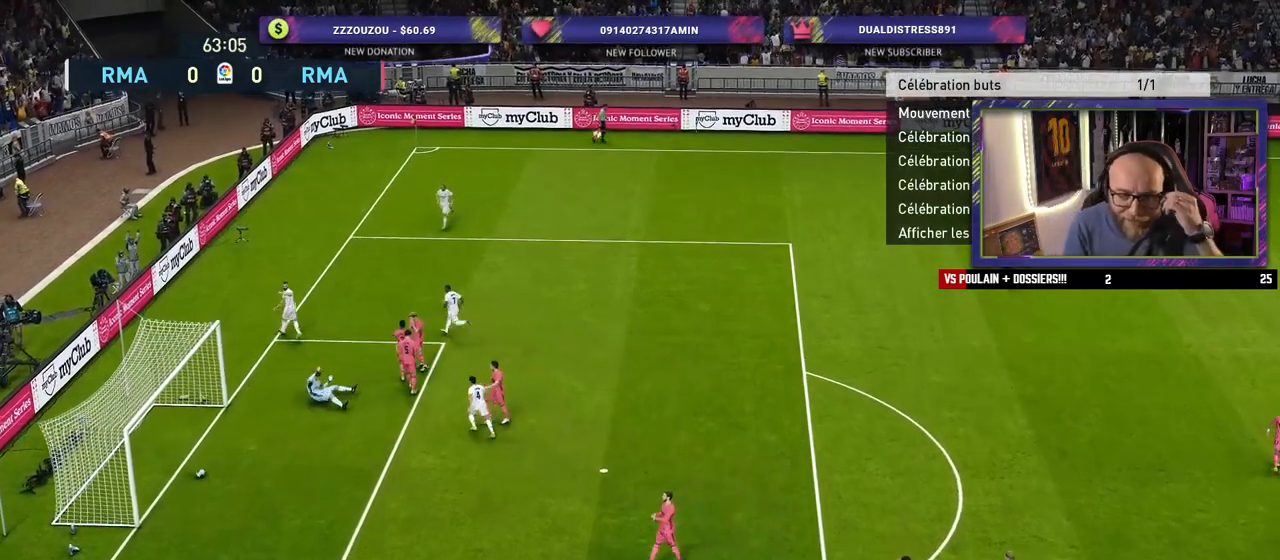
{"buttons": [], "left_stick": "center", "right_stick": "center", "events": []}
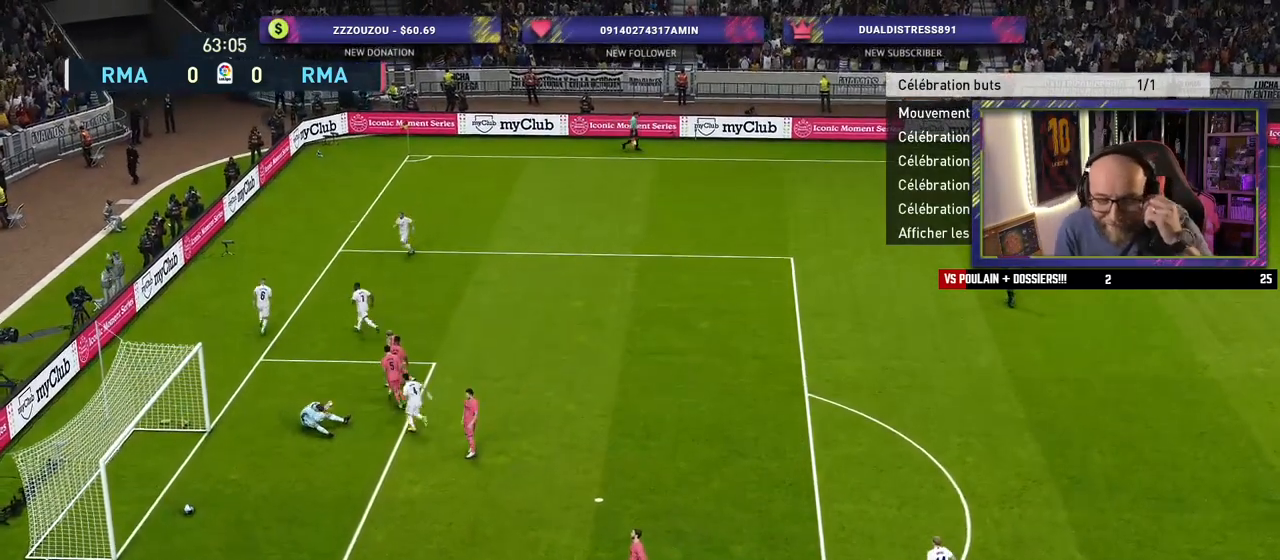
{"buttons": [], "left_stick": "center", "right_stick": "center", "events": [[300, "CROSS", "down"], [440, "CROSS", "up"]]}
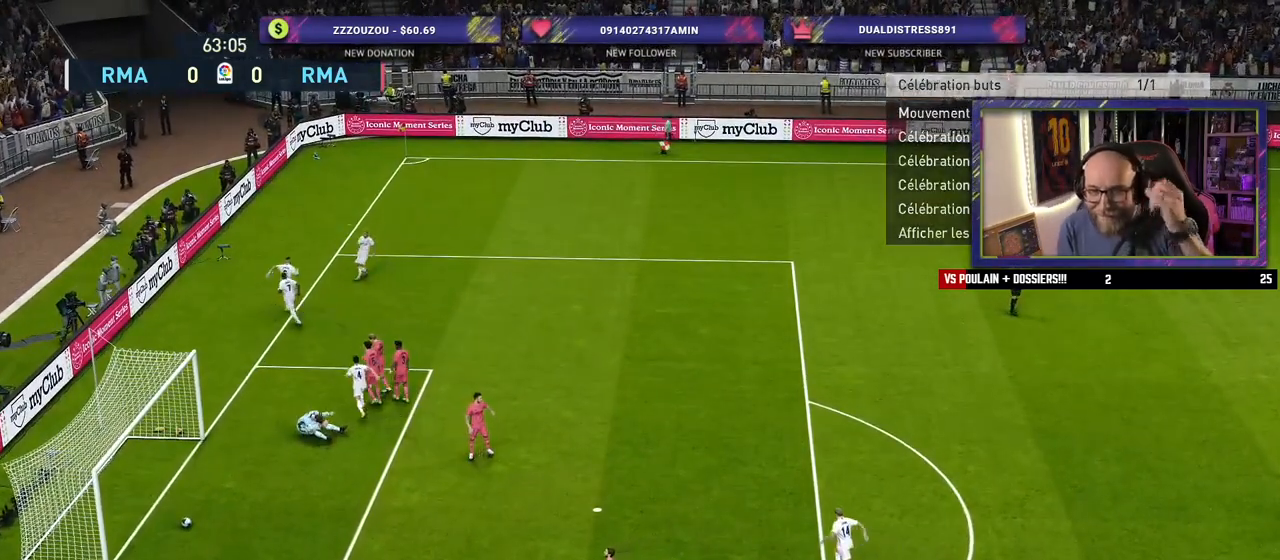
{"buttons": [], "left_stick": "center", "right_stick": "center", "events": []}
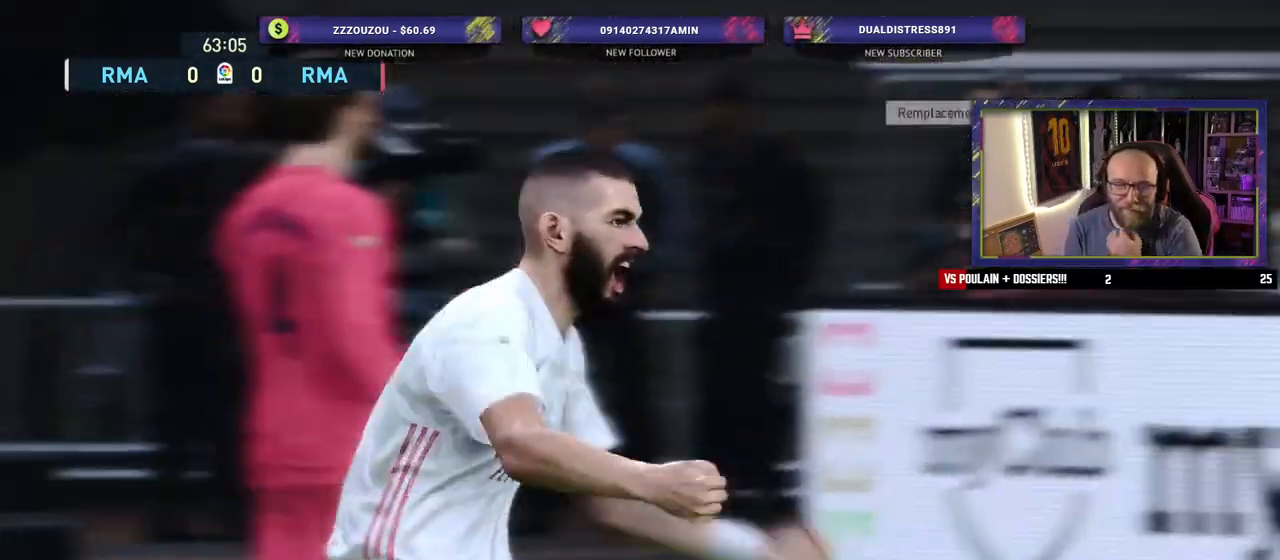
{"buttons": [], "left_stick": "center", "right_stick": "center", "events": []}
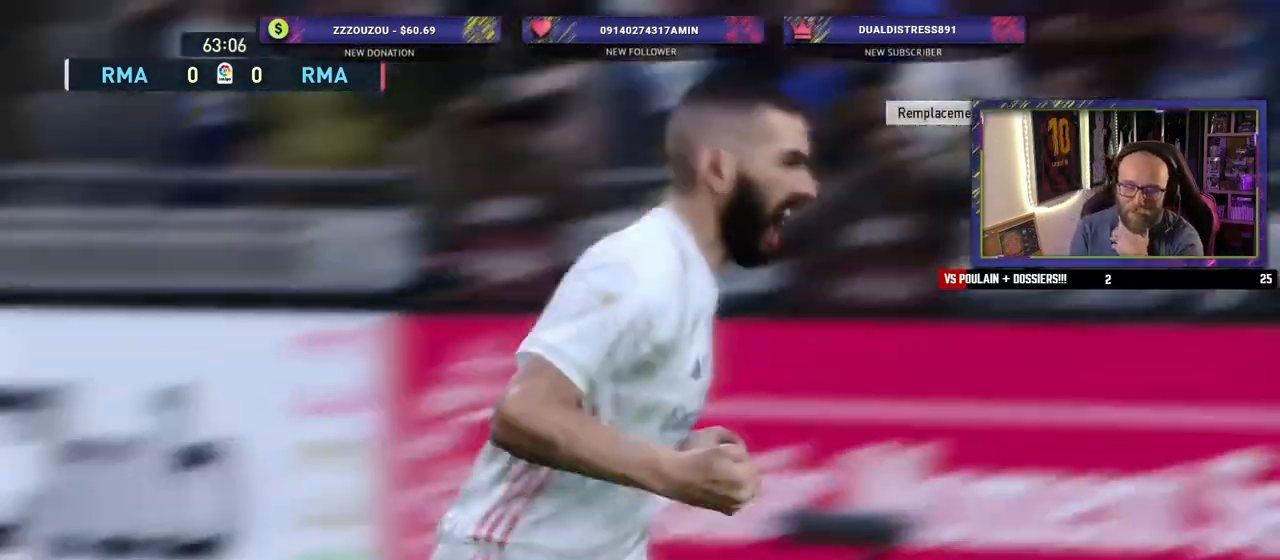
{"buttons": [], "left_stick": "center", "right_stick": "center", "events": []}
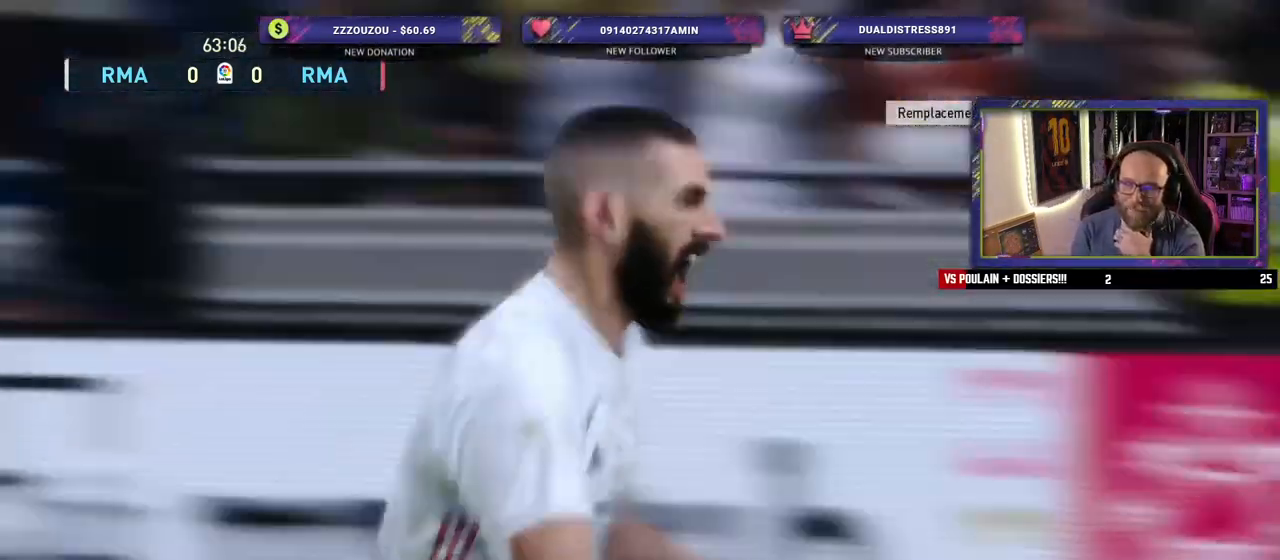
{"buttons": [], "left_stick": "center", "right_stick": "center", "events": []}
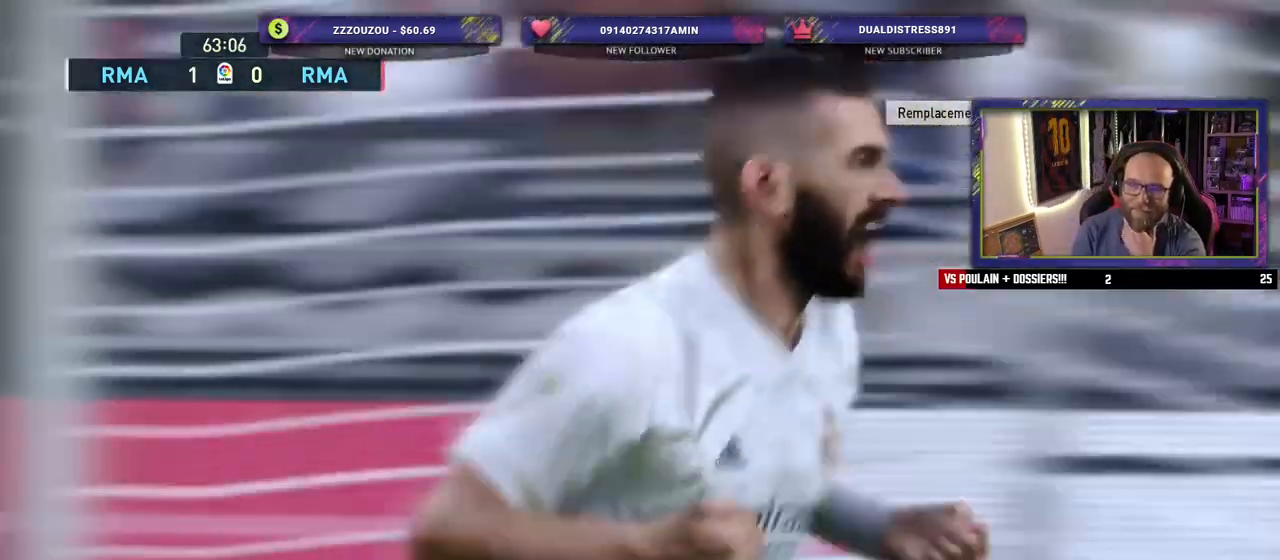
{"buttons": [], "left_stick": "center", "right_stick": "center", "events": []}
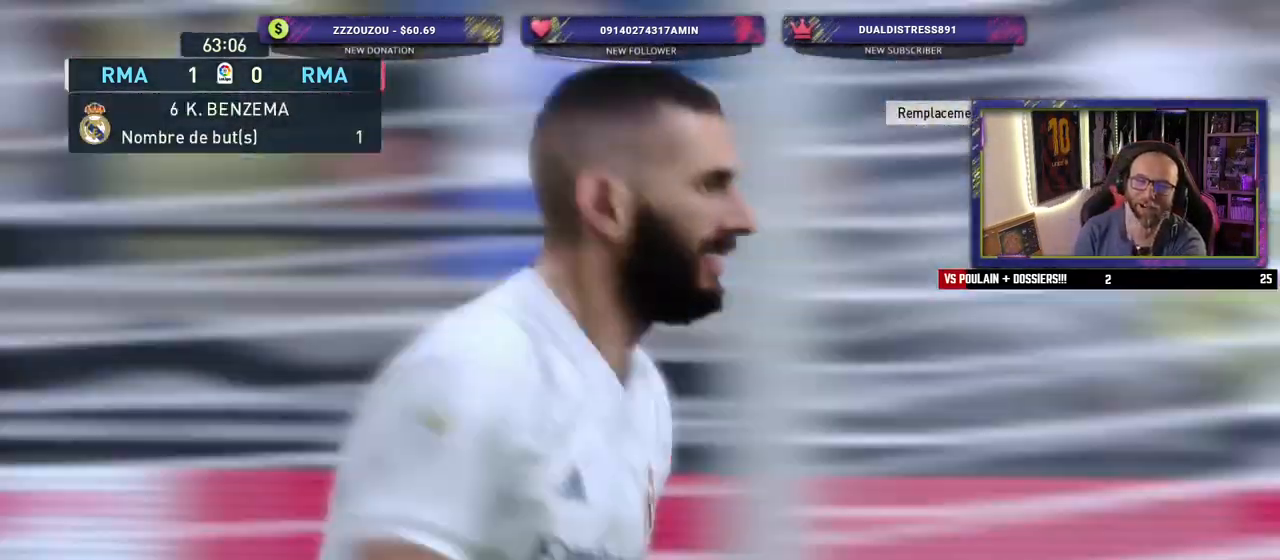
{"buttons": ["START"], "left_stick": "center", "right_stick": "center", "events": [[460, "START", "down"]]}
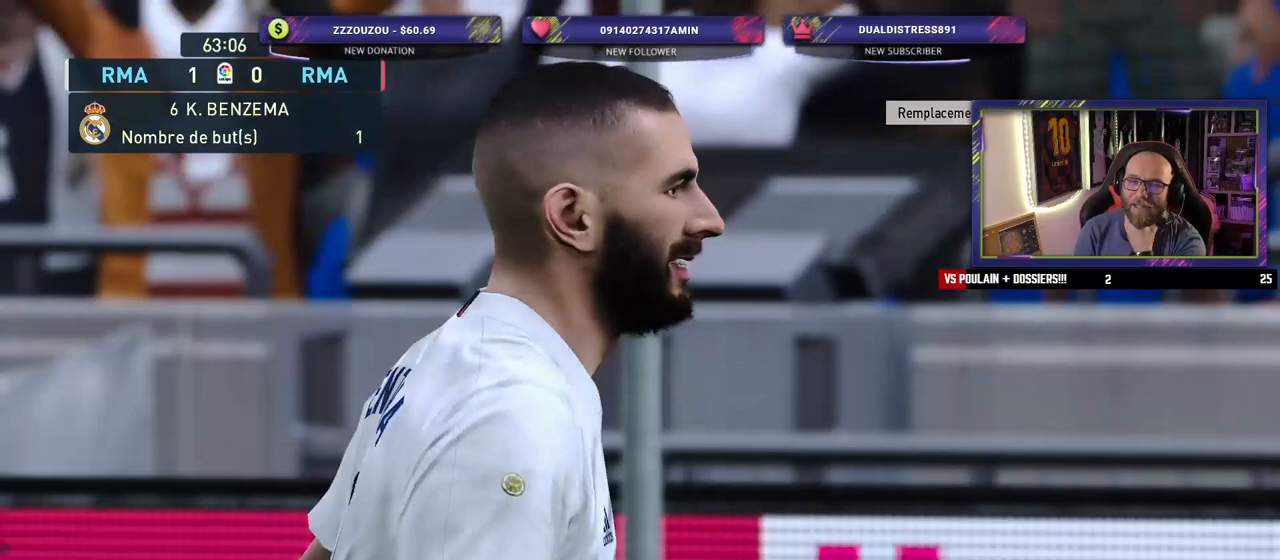
{"buttons": [], "left_stick": "center", "right_stick": "center", "events": [[100, "START", "up"]]}
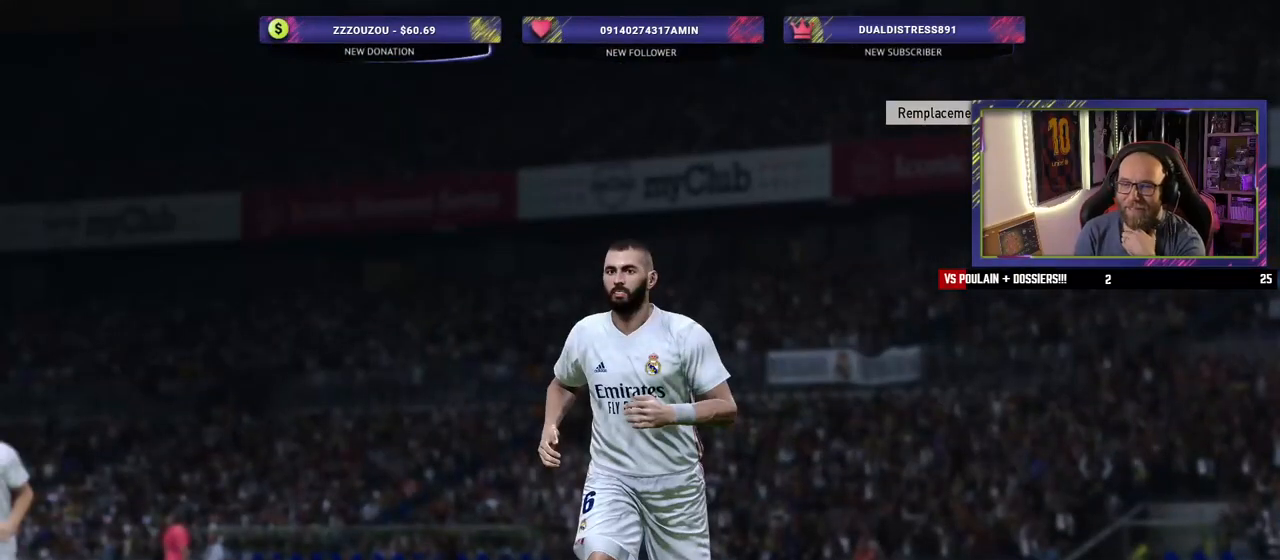
{"buttons": [], "left_stick": "center", "right_stick": "center", "events": []}
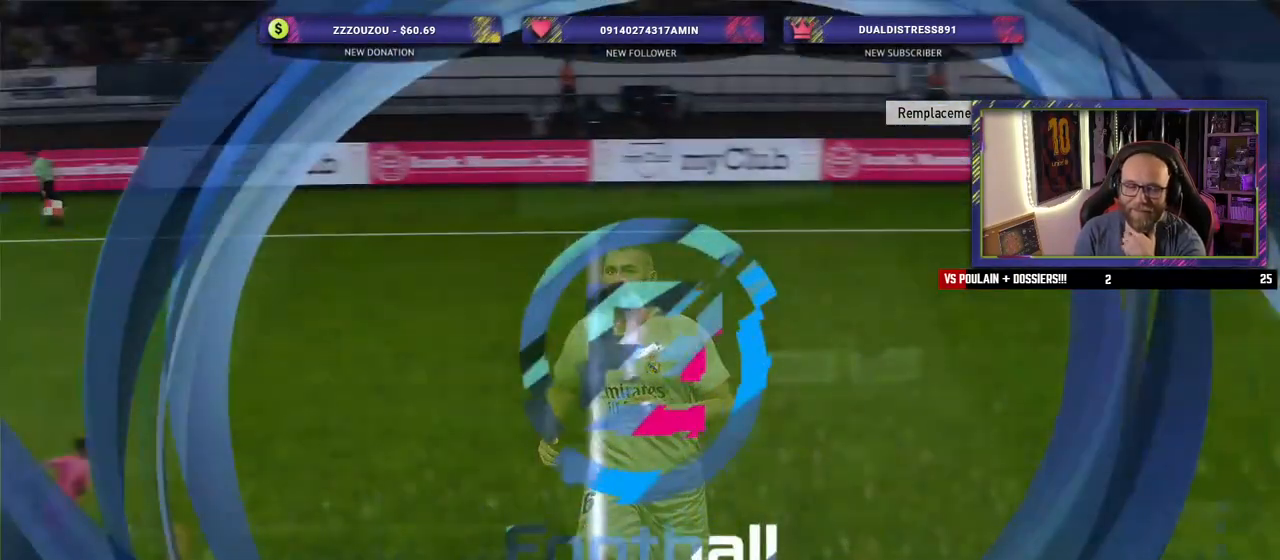
{"buttons": [], "left_stick": "center", "right_stick": "center", "events": []}
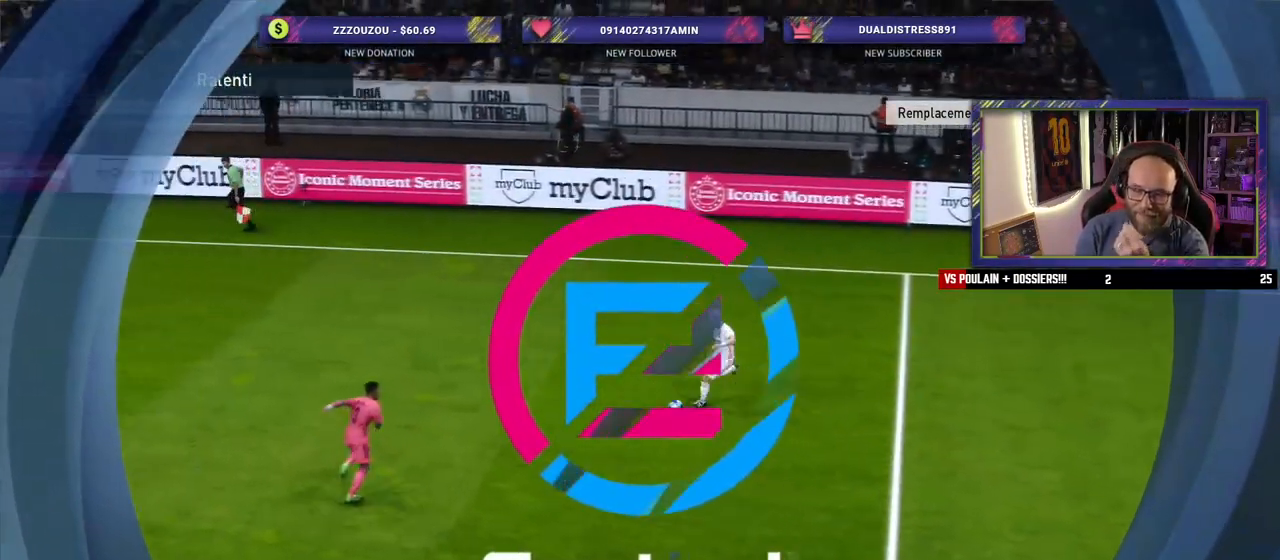
{"buttons": [], "left_stick": "center", "right_stick": "center", "events": []}
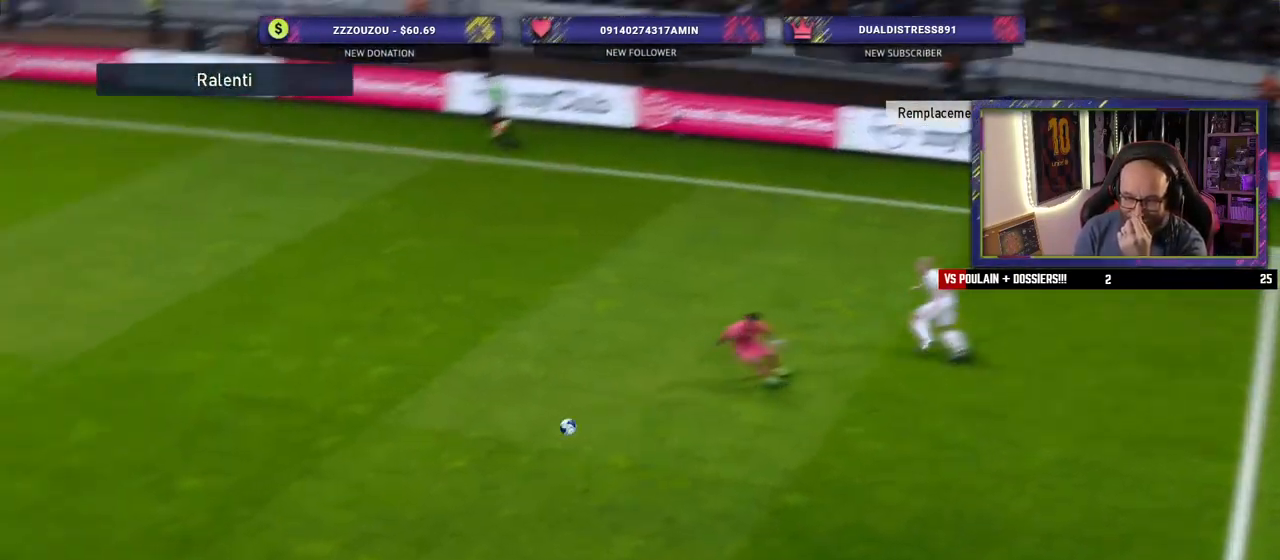
{"buttons": [], "left_stick": "center", "right_stick": "center", "events": []}
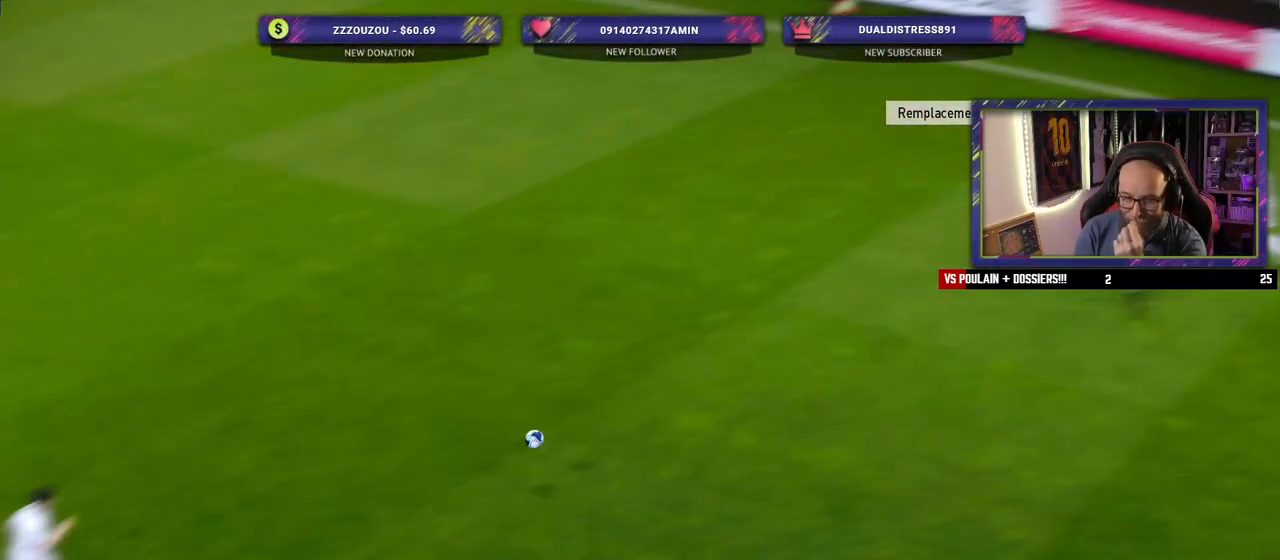
{"buttons": [], "left_stick": "center", "right_stick": "center", "events": []}
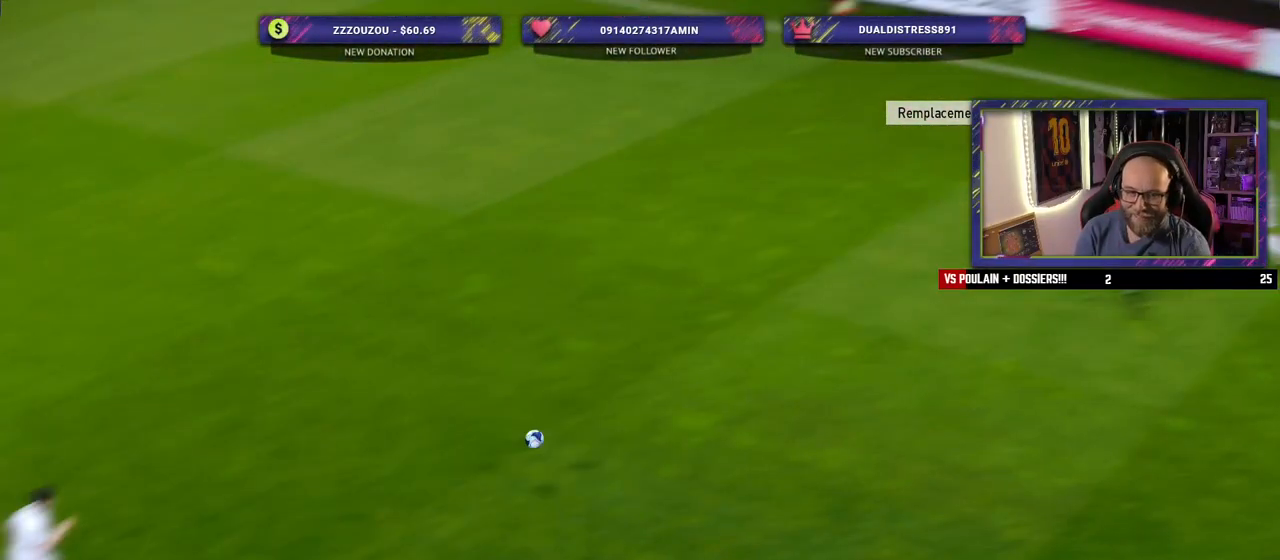
{"buttons": [], "left_stick": "center", "right_stick": "center", "events": []}
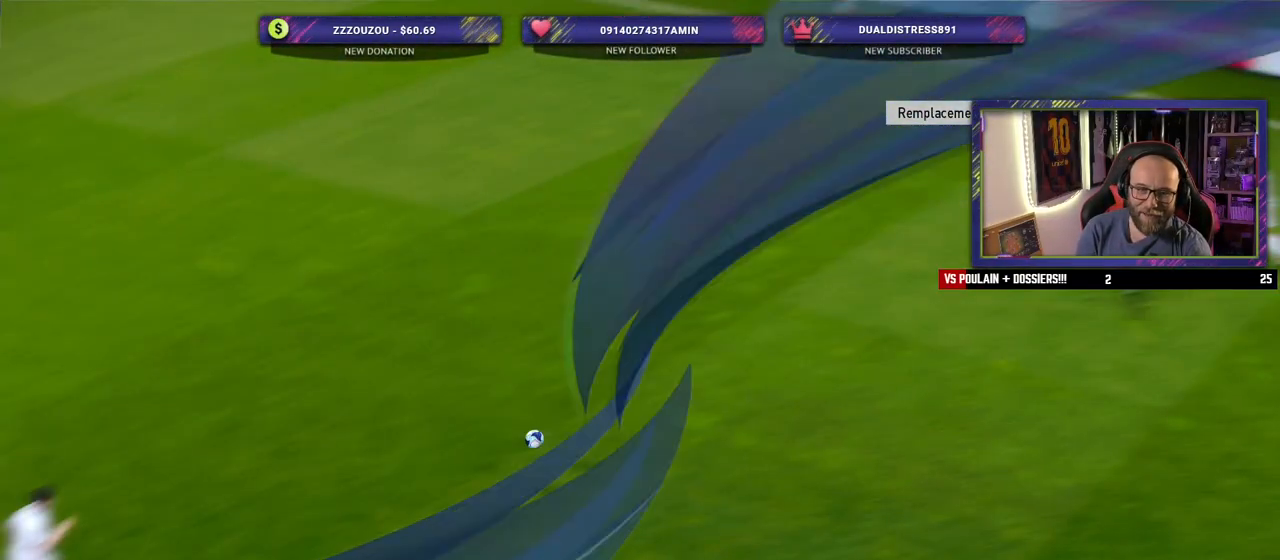
{"buttons": [], "left_stick": "center", "right_stick": "center", "events": []}
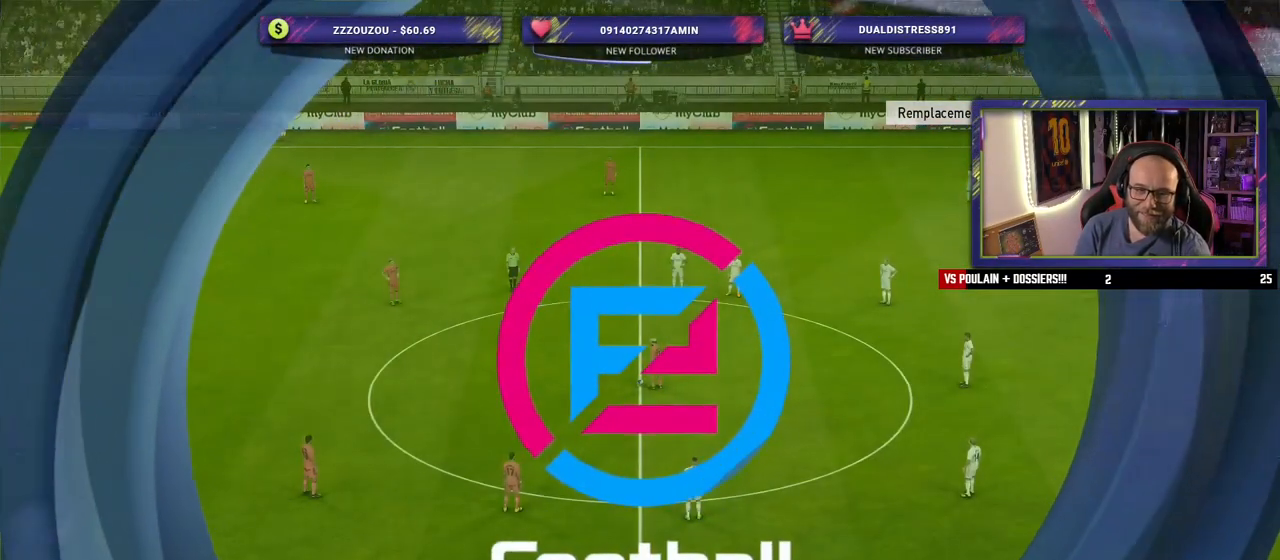
{"buttons": [], "left_stick": "center", "right_stick": "center", "events": []}
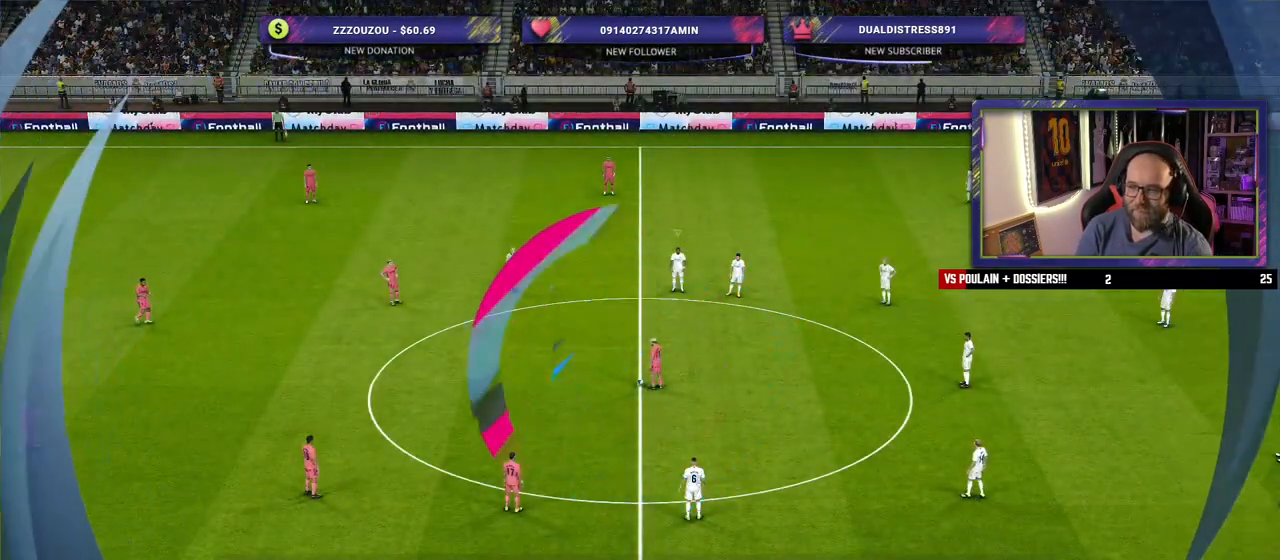
{"buttons": [], "left_stick": "center", "right_stick": "center", "events": [[300, "right_stick", "down"], [480, "right_stick", "center"]]}
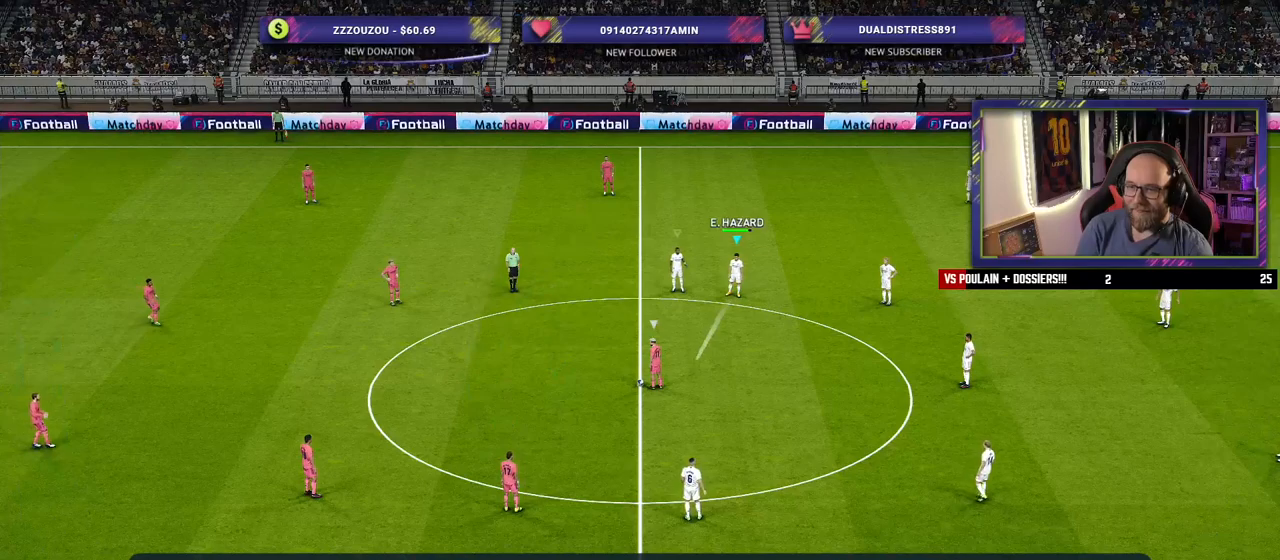
{"buttons": [], "left_stick": "center", "right_stick": "down-right", "events": [[500, "right_stick", "down-right"]]}
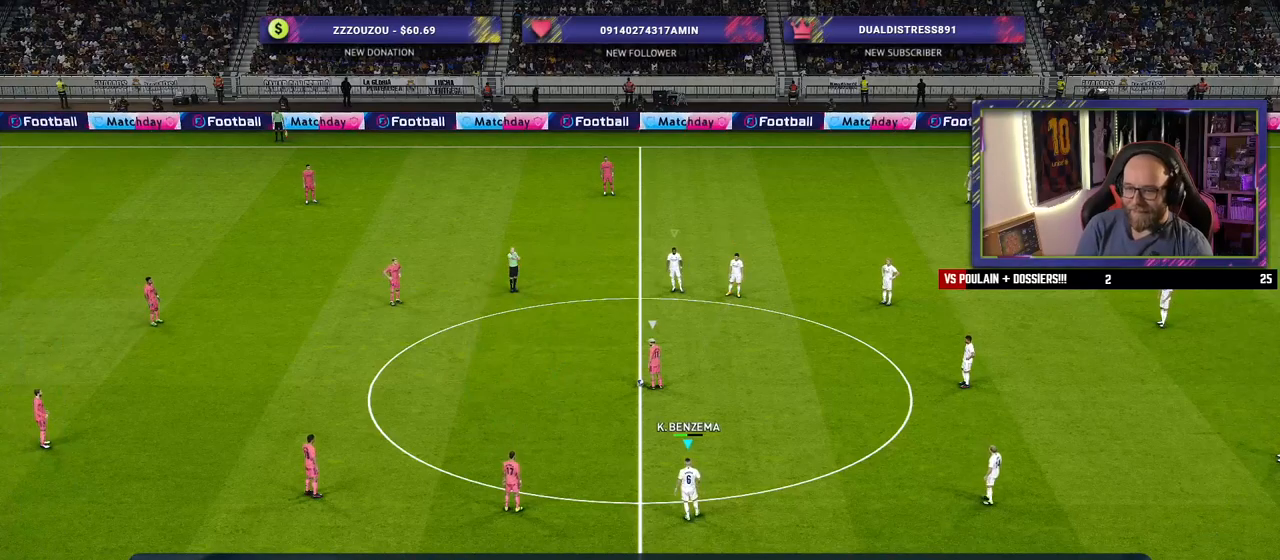
{"buttons": [], "left_stick": "center", "right_stick": "center", "events": [[140, "right_stick", "center"]]}
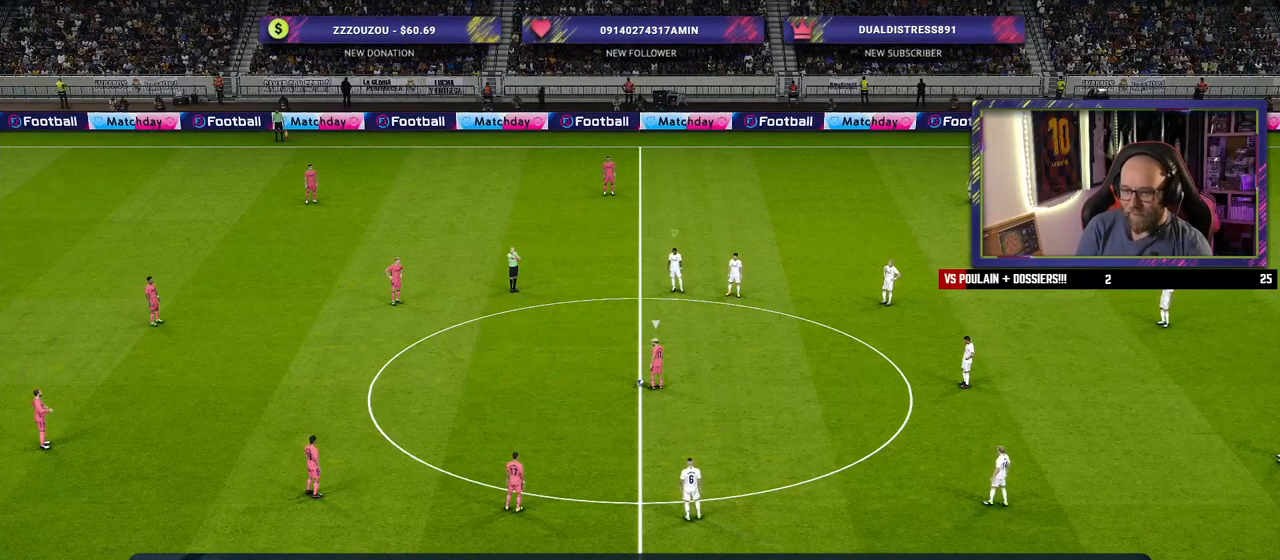
{"buttons": ["R2"], "left_stick": "center", "right_stick": "center", "events": [[20, "left_stick", "up-left"], [300, "R2", "down"], [300, "right_stick", "up"], [340, "left_stick", "center"], [400, "right_stick", "center"]]}
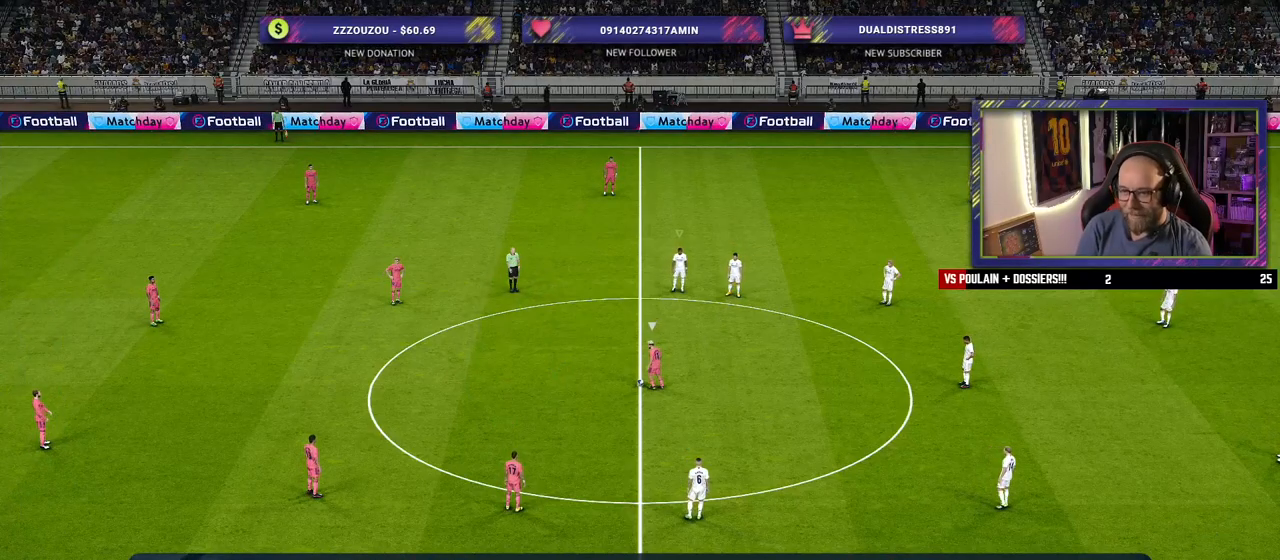
{"buttons": [], "left_stick": "center", "right_stick": "center", "events": [[180, "R2", "up"]]}
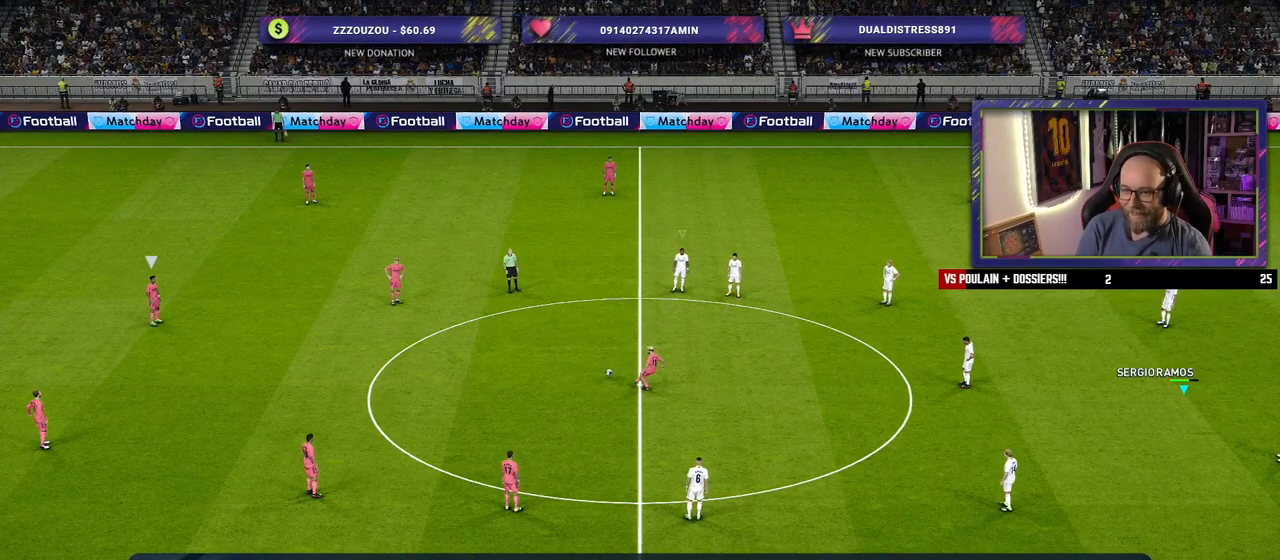
{"buttons": [], "left_stick": "left", "right_stick": "right", "events": [[380, "right_stick", "right"], [460, "left_stick", "left"]]}
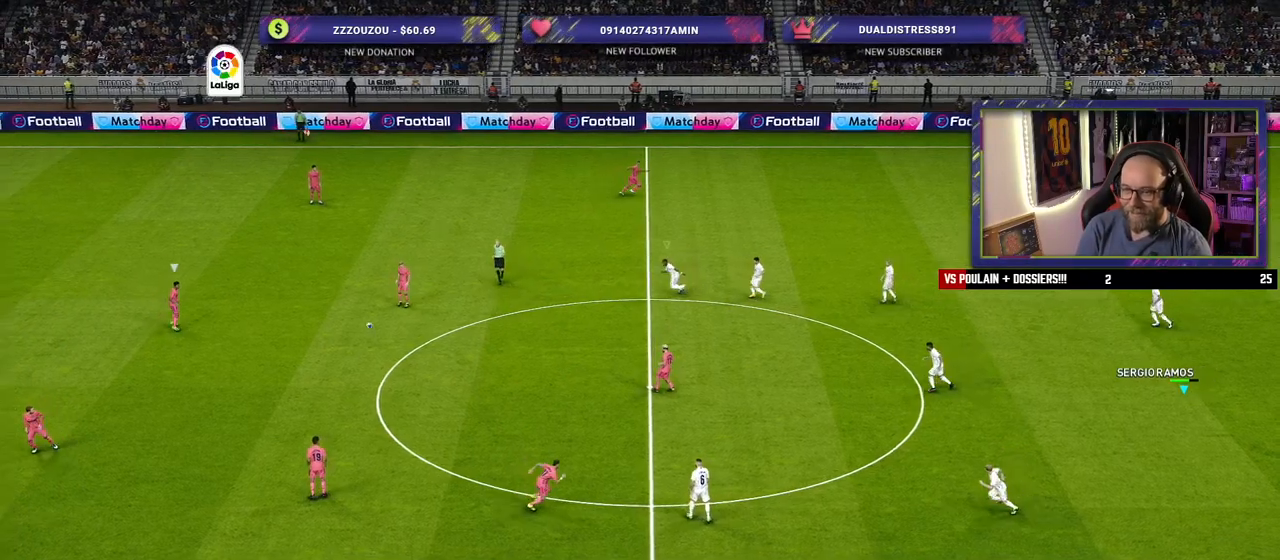
{"buttons": [], "left_stick": "right", "right_stick": "center", "events": [[40, "right_stick", "center"], [120, "left_stick", "right"]]}
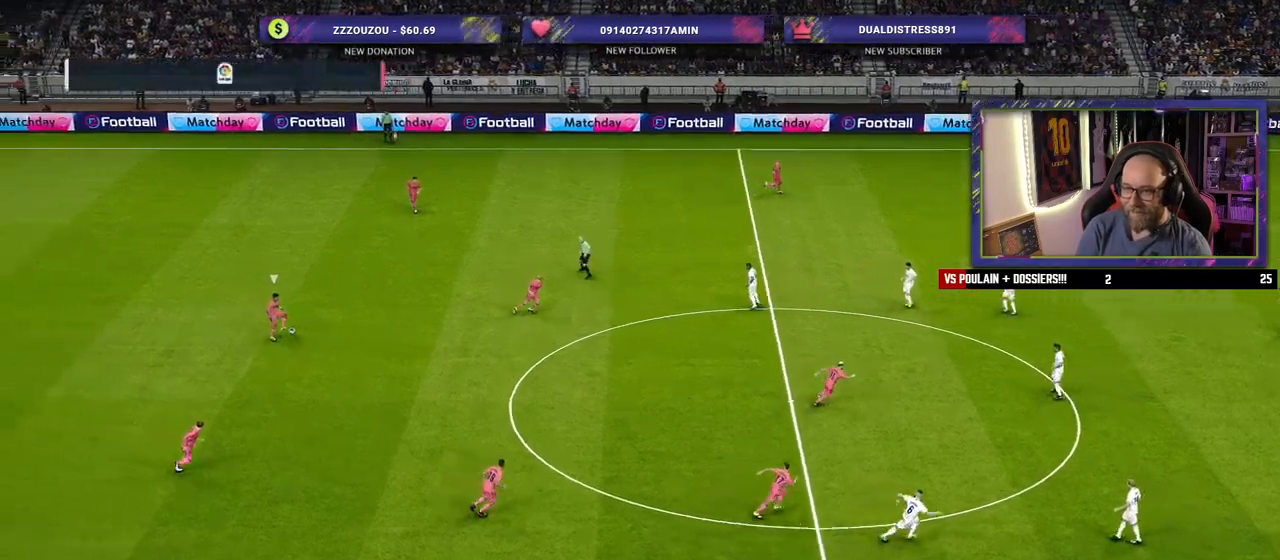
{"buttons": ["R2"], "left_stick": "right", "right_stick": "center", "events": [[80, "right_stick", "right"], [220, "right_stick", "center"], [300, "R2", "down"]]}
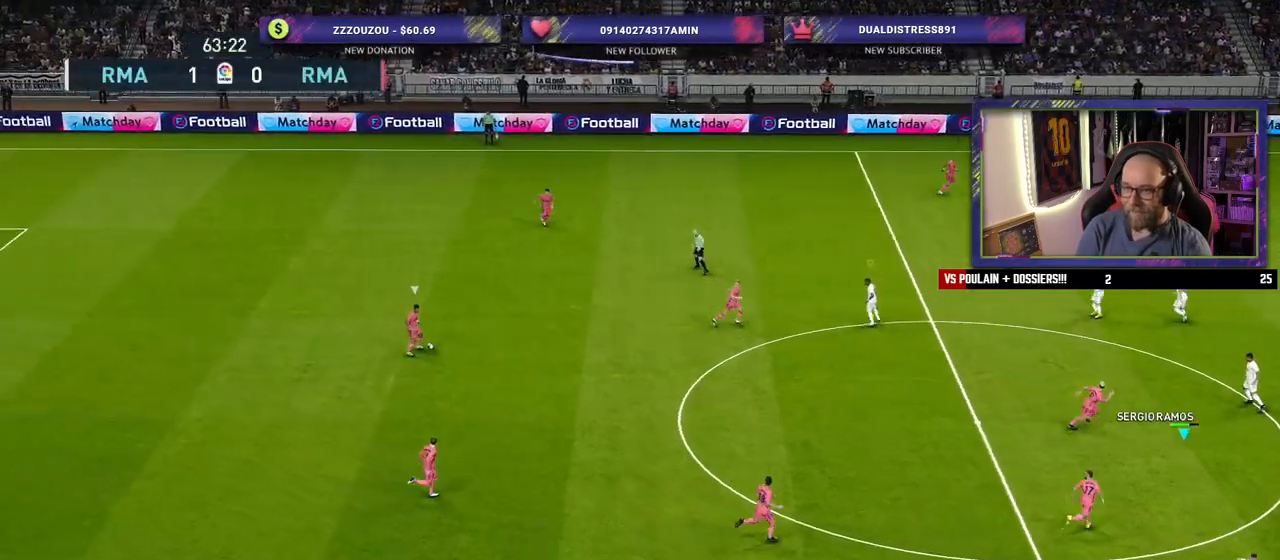
{"buttons": ["SQUARE", "R2"], "left_stick": "right", "right_stick": "center", "events": [[60, "SQUARE", "down"]]}
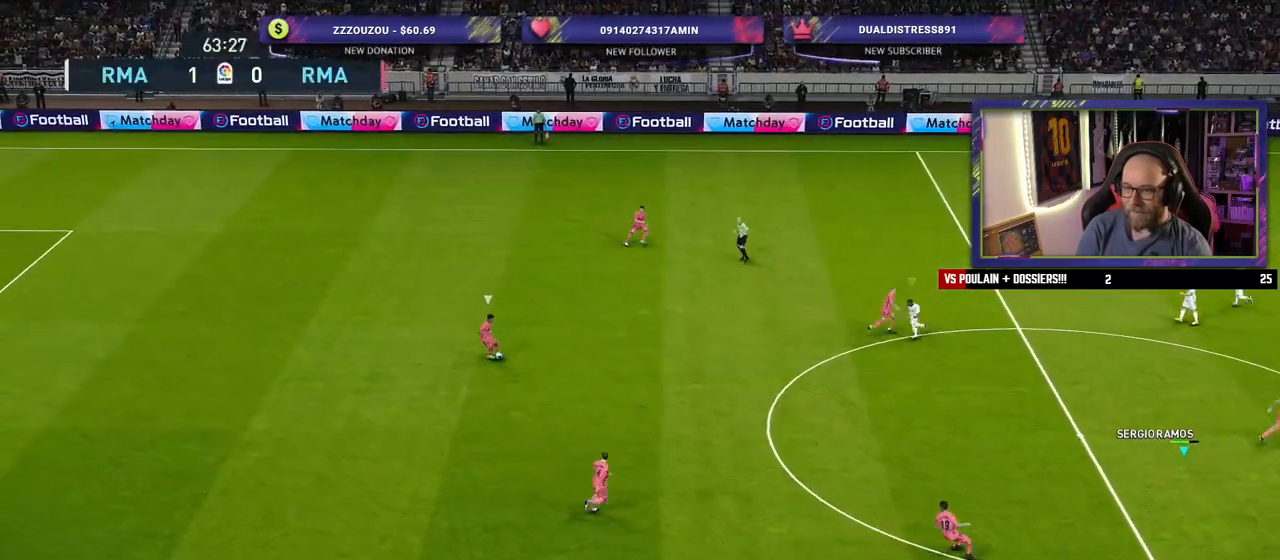
{"buttons": ["SQUARE", "R2"], "left_stick": "right", "right_stick": "center", "events": []}